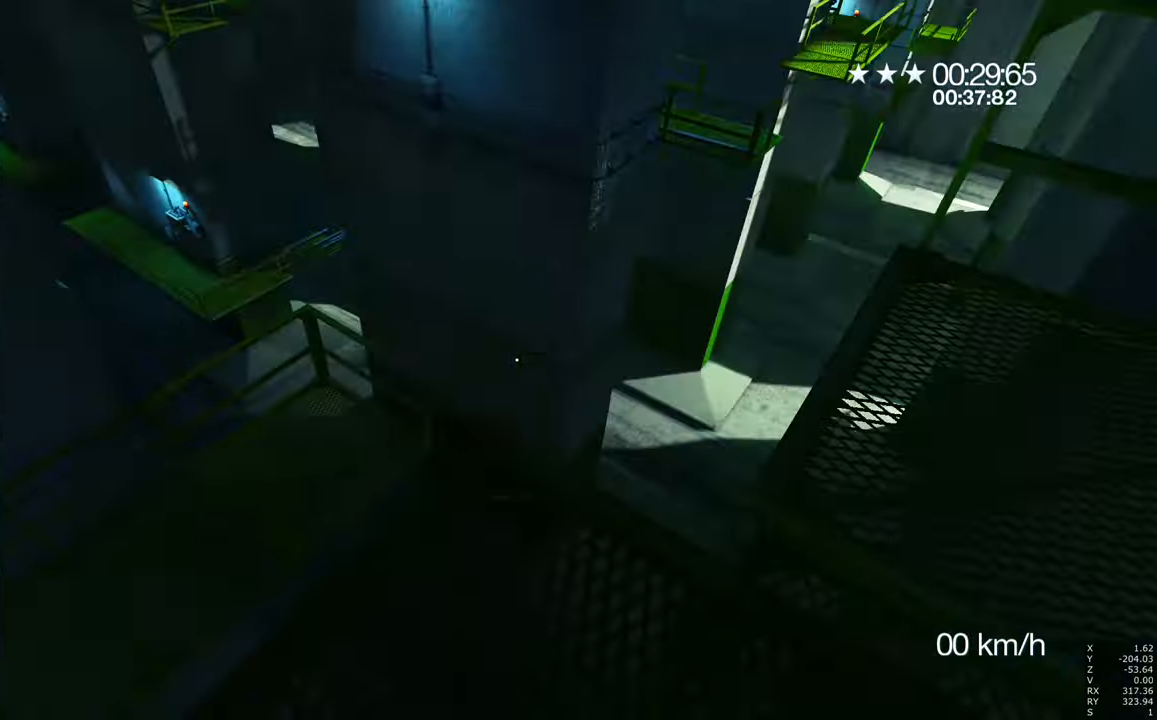
Gameplay with keyboard and mouse; each line is a JSON object with the keys and mouse buttons held at the frame after it. "events" lists presses ("down") and releases ("up") of "a", "c", "ctrl", "d", "e", "escape", "f", "q", "s", "shift", "tab", "w", "z", "mouse_left" and "mouse_right" between this image and that frame as [ms after this image, input, new state], when the widget could be followed in between. "mouse_left", "mouse_right" = the "left", "right" buttons of the "mouse" list. No other keys are recorded. Mouse movement is not recorded. Not read: other_keys.
{"keys": [], "mouse": [], "events": []}
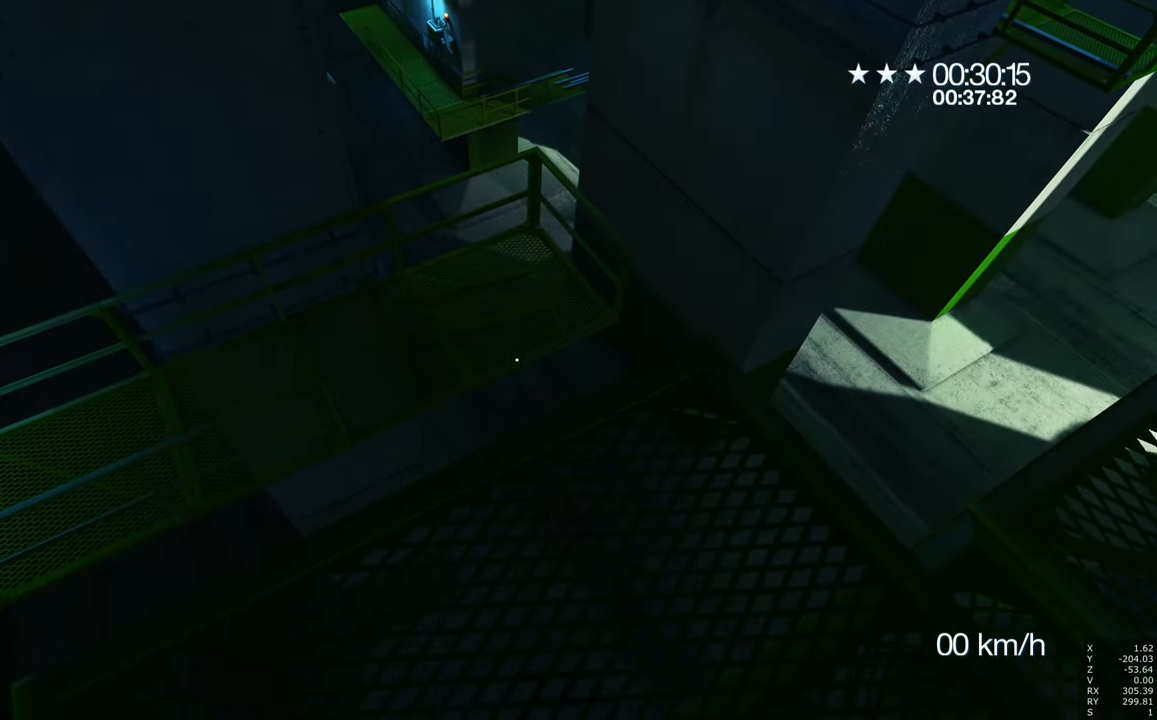
{"keys": [], "mouse": [], "events": []}
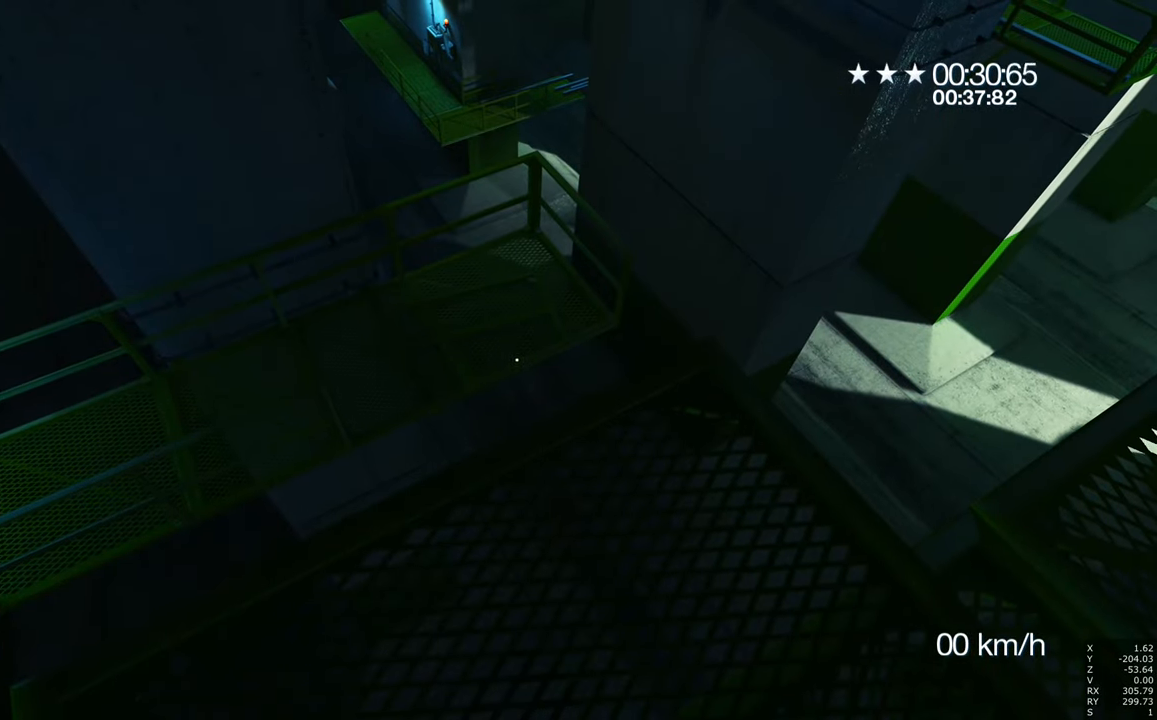
{"keys": [], "mouse": [], "events": []}
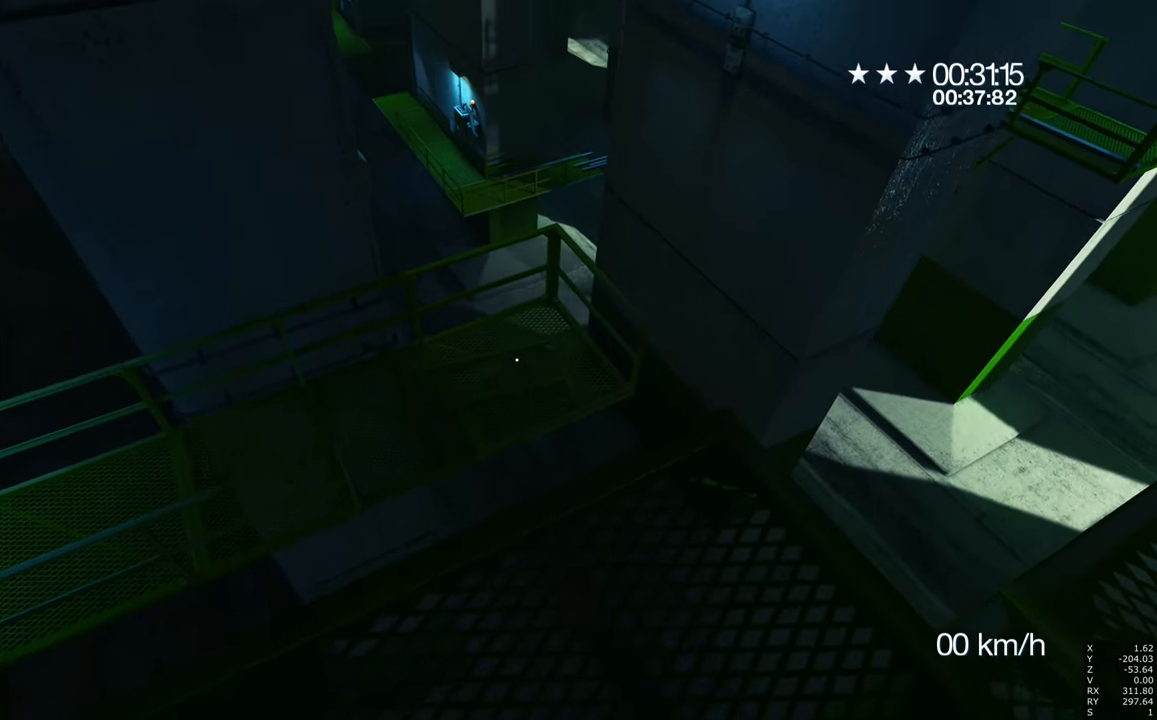
{"keys": [], "mouse": [], "events": []}
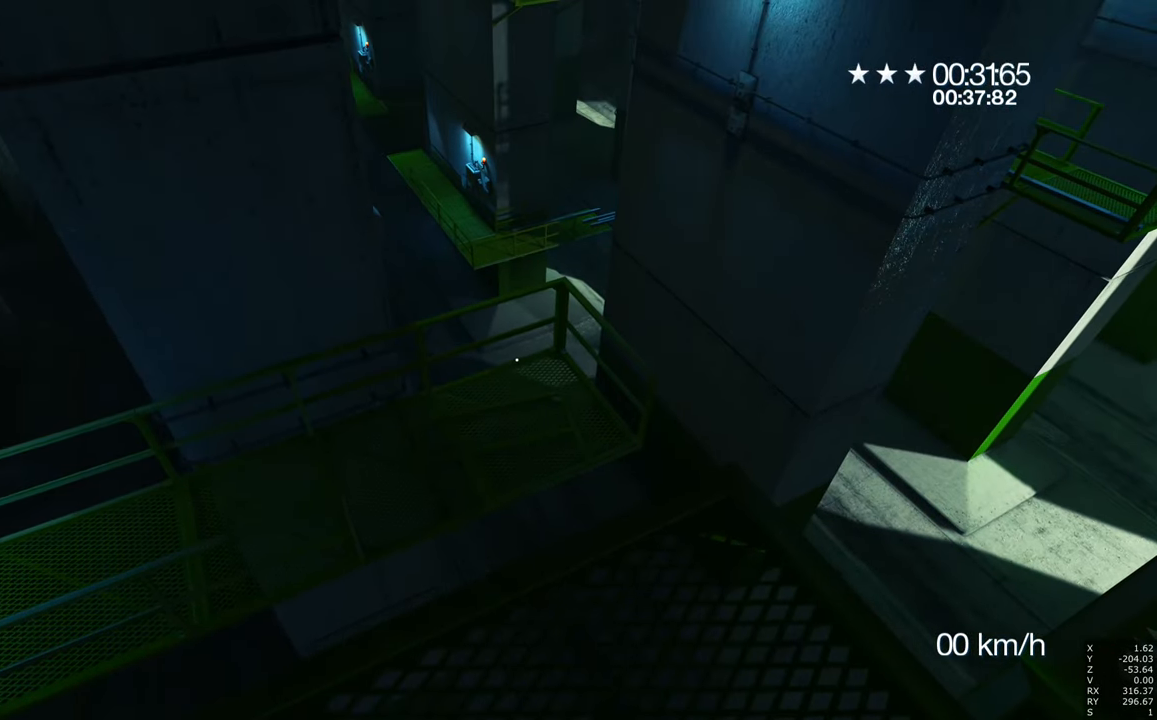
{"keys": [], "mouse": [], "events": []}
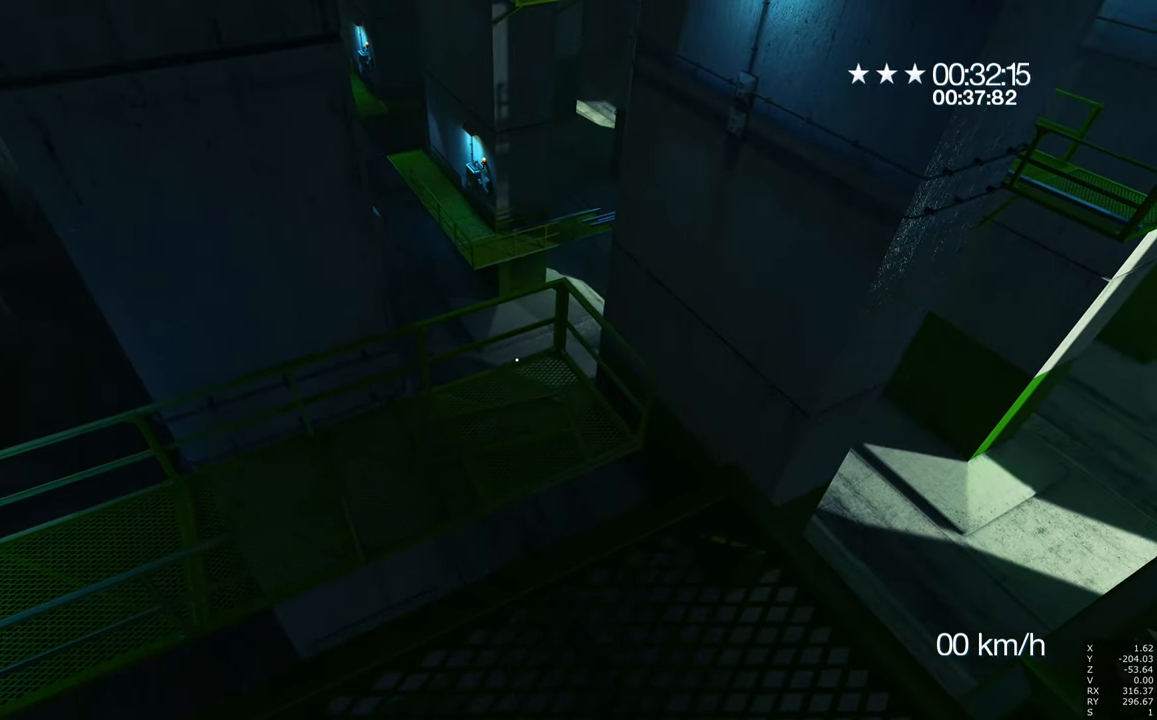
{"keys": [], "mouse": [], "events": []}
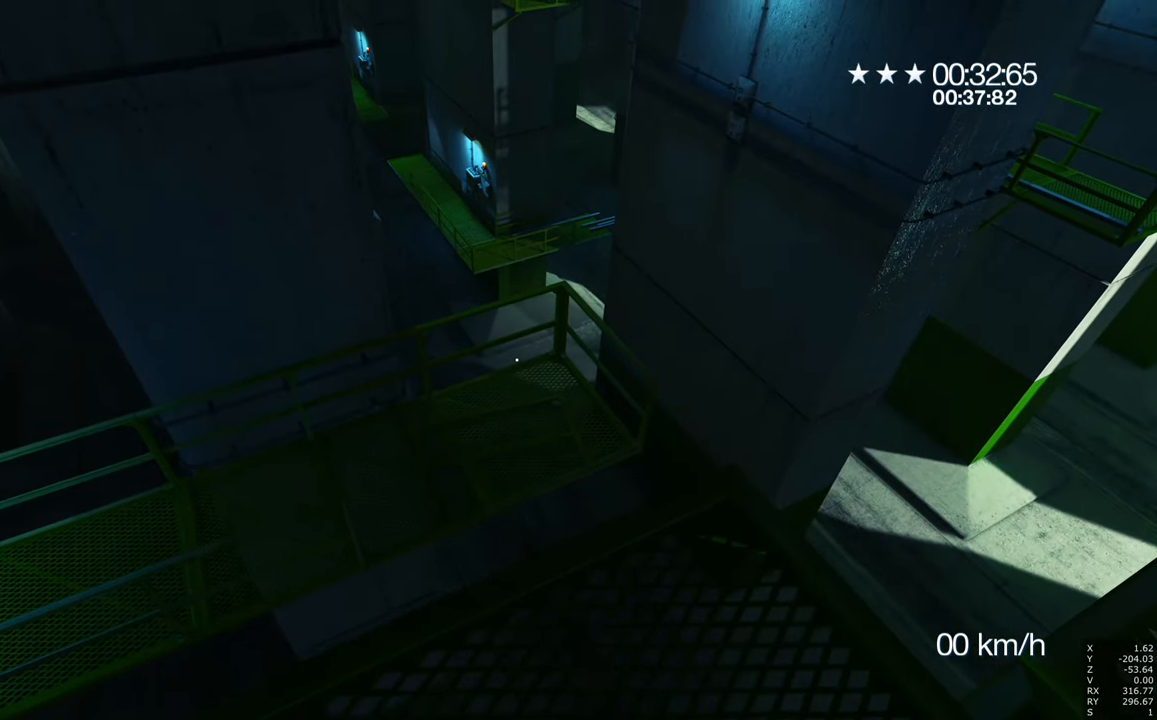
{"keys": [], "mouse": [], "events": []}
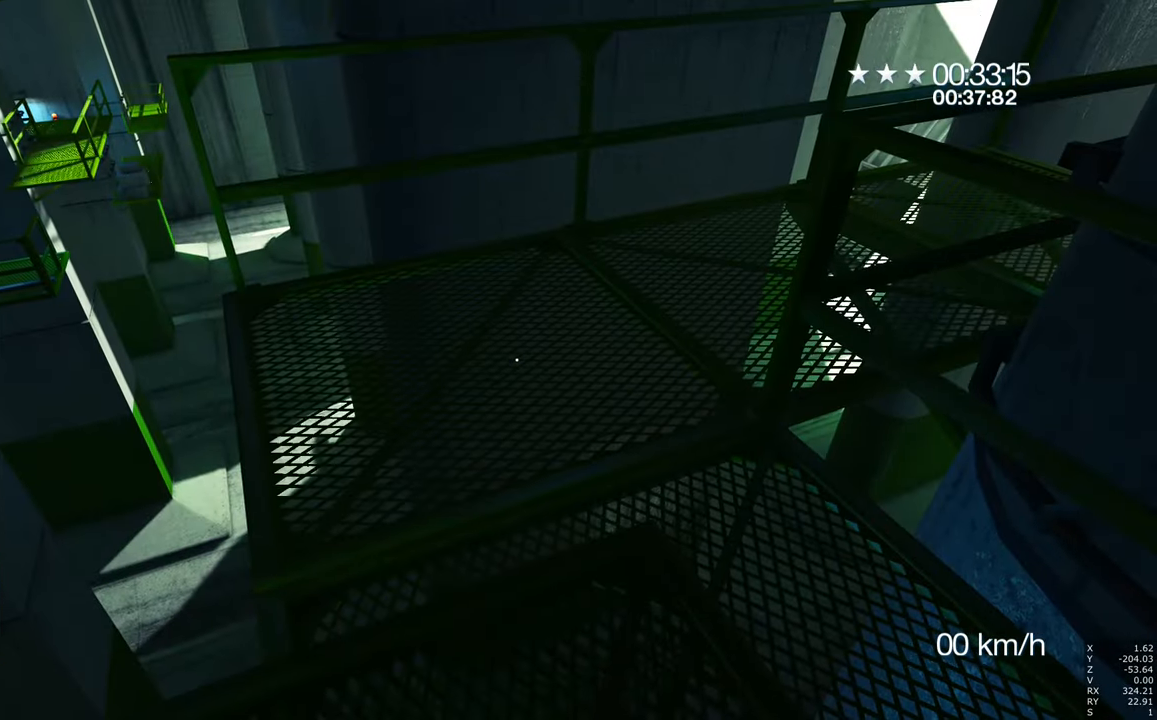
{"keys": [], "mouse": [], "events": []}
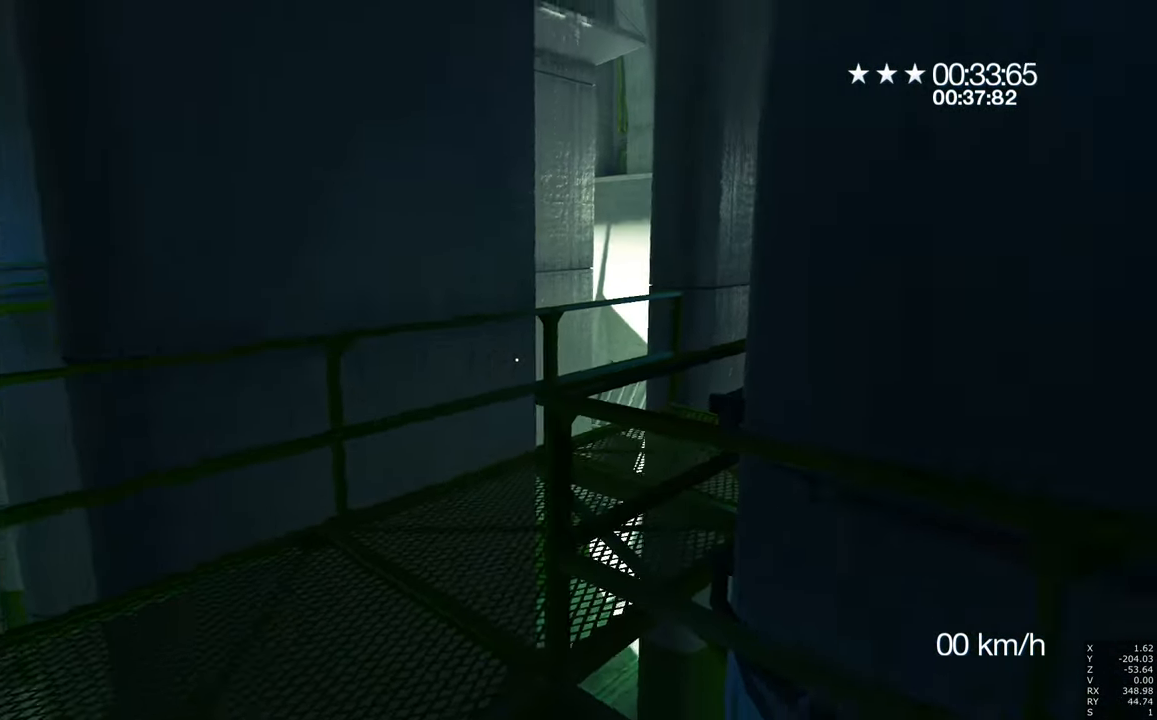
{"keys": ["a"], "mouse": [], "events": [[183, "a", "down"], [283, "w", "down"], [500, "w", "up"]]}
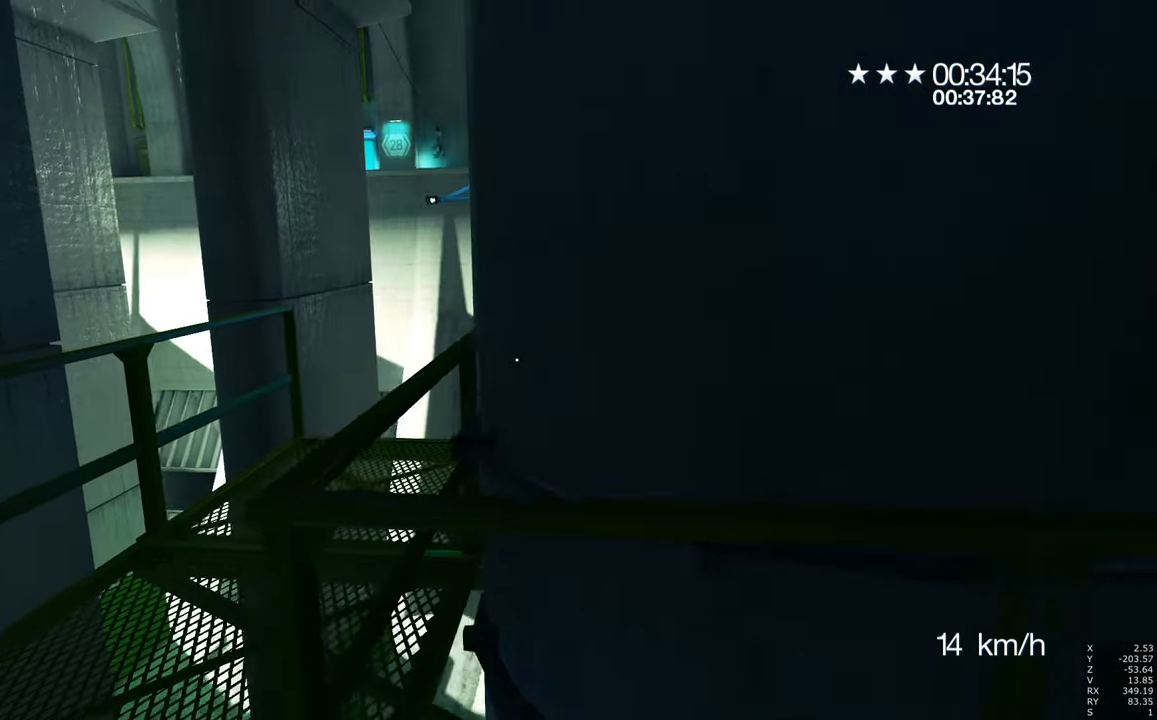
{"keys": [], "mouse": [], "events": [[233, "a", "up"]]}
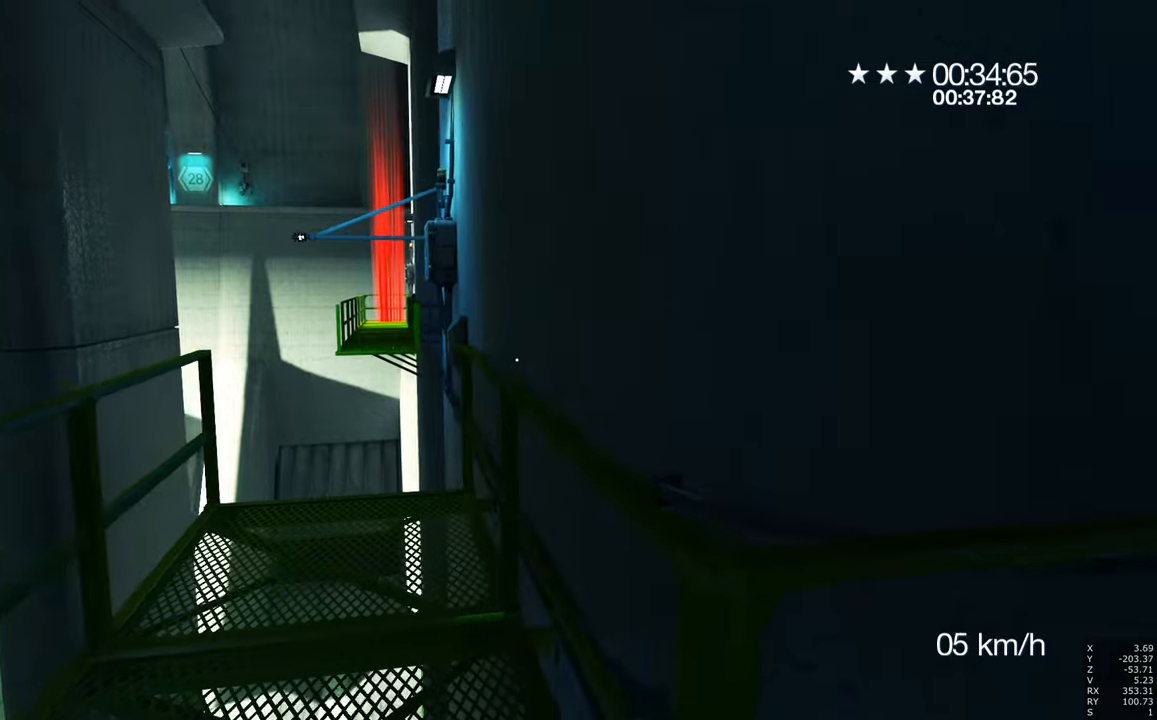
{"keys": ["d"], "mouse": [], "events": [[17, "a", "down"], [200, "a", "up"], [483, "d", "down"]]}
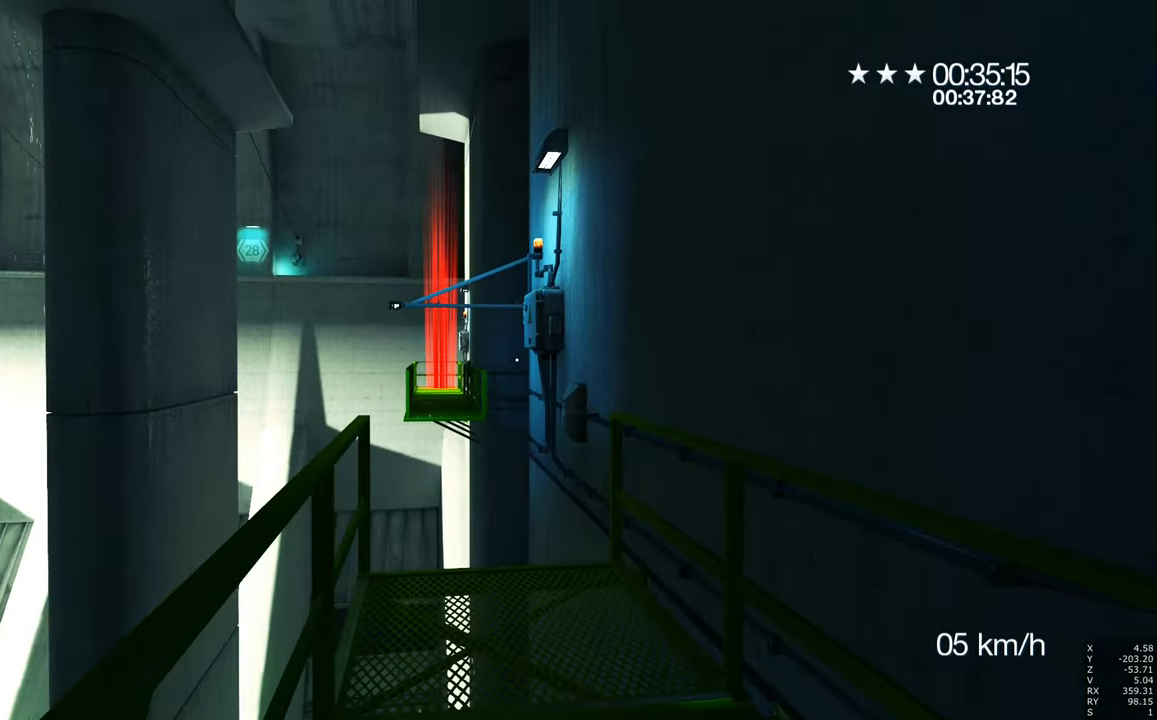
{"keys": [], "mouse": [], "events": [[133, "d", "up"]]}
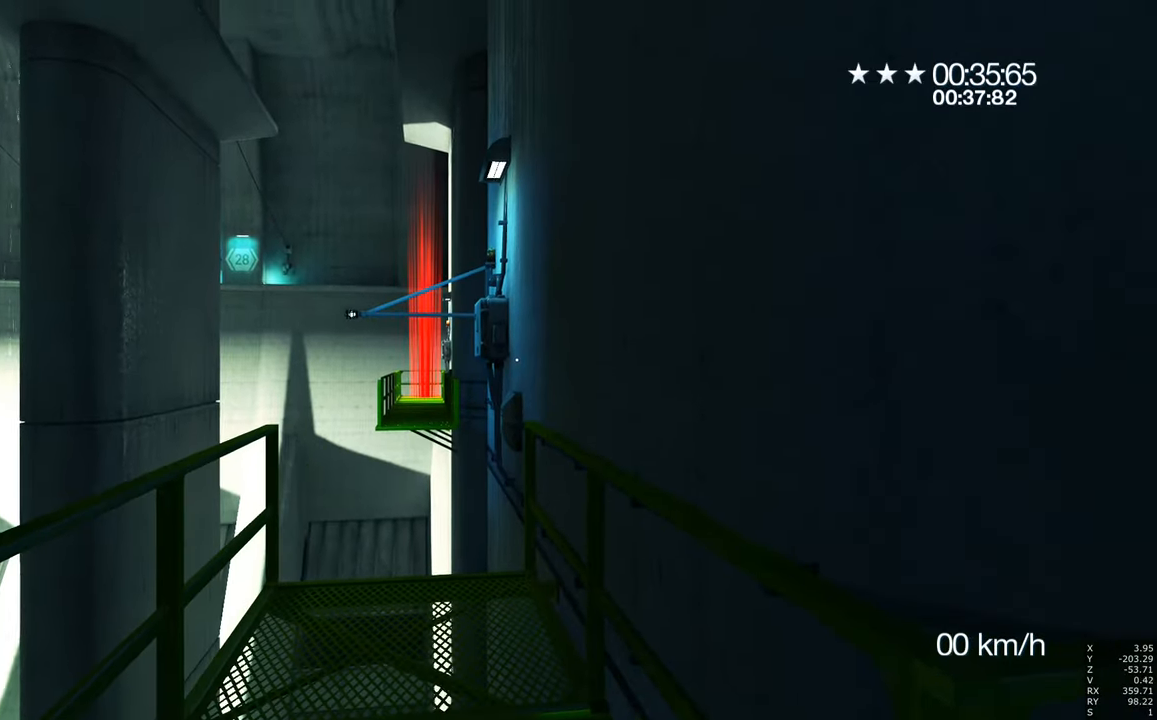
{"keys": [], "mouse": [], "events": [[50, "a", "down"], [200, "a", "up"]]}
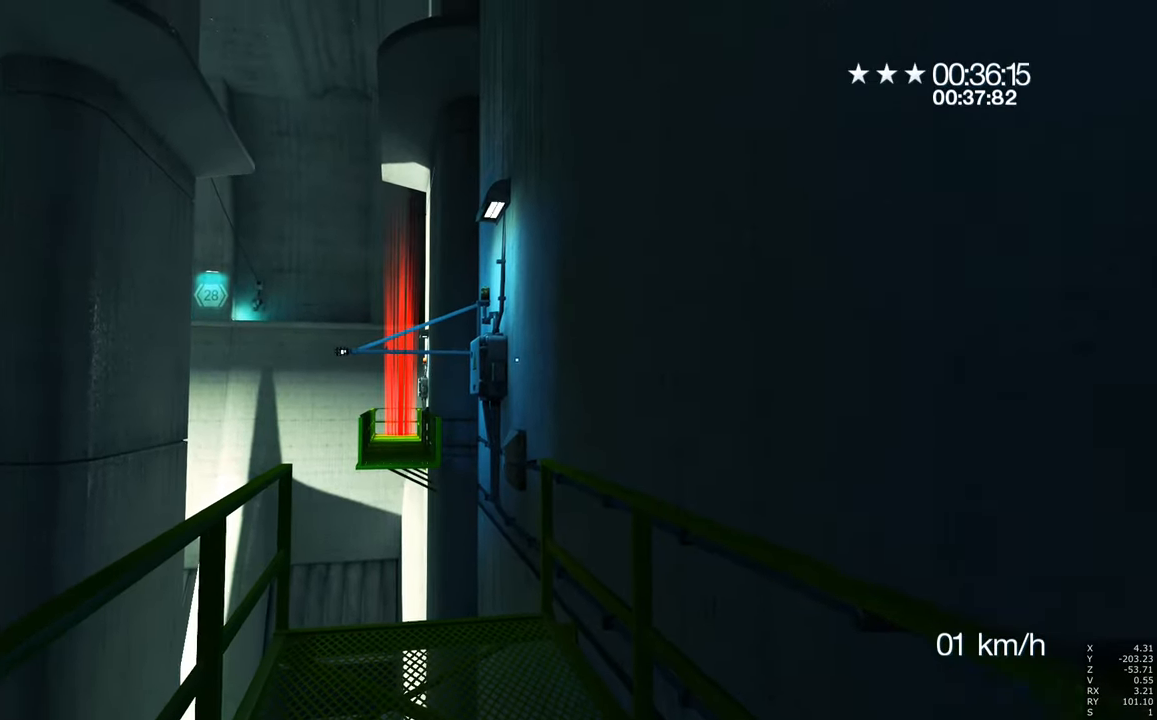
{"keys": [], "mouse": [], "events": [[183, "d", "down"], [317, "d", "up"]]}
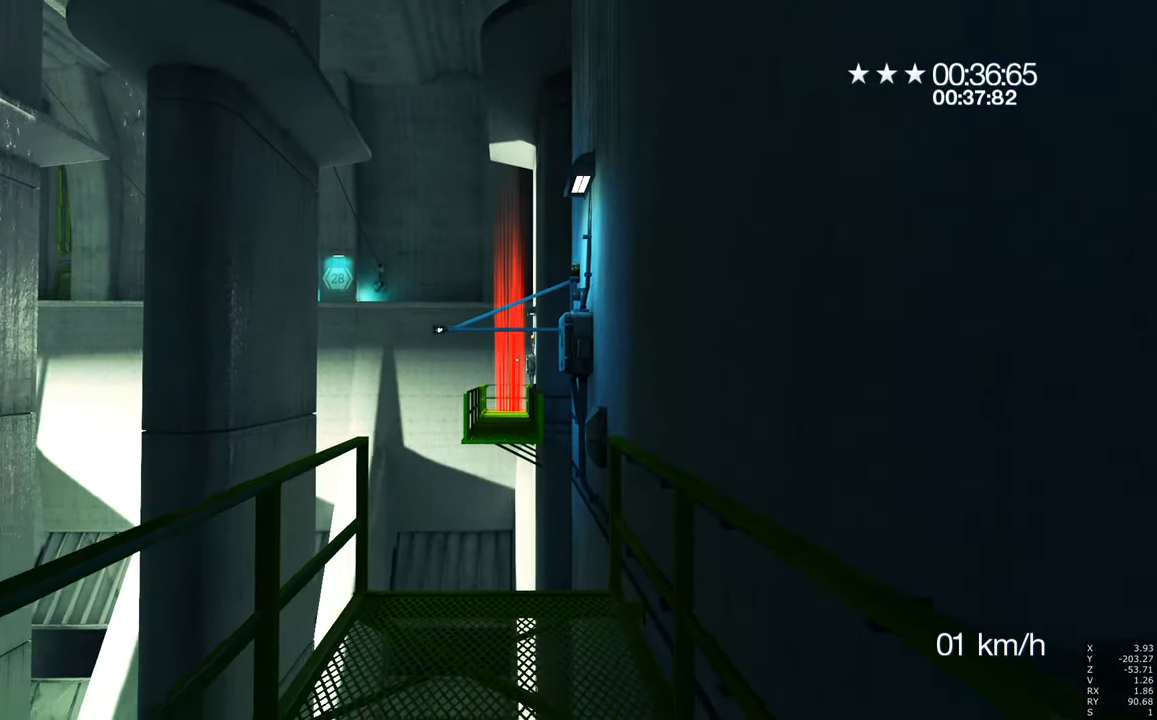
{"keys": [], "mouse": [], "events": []}
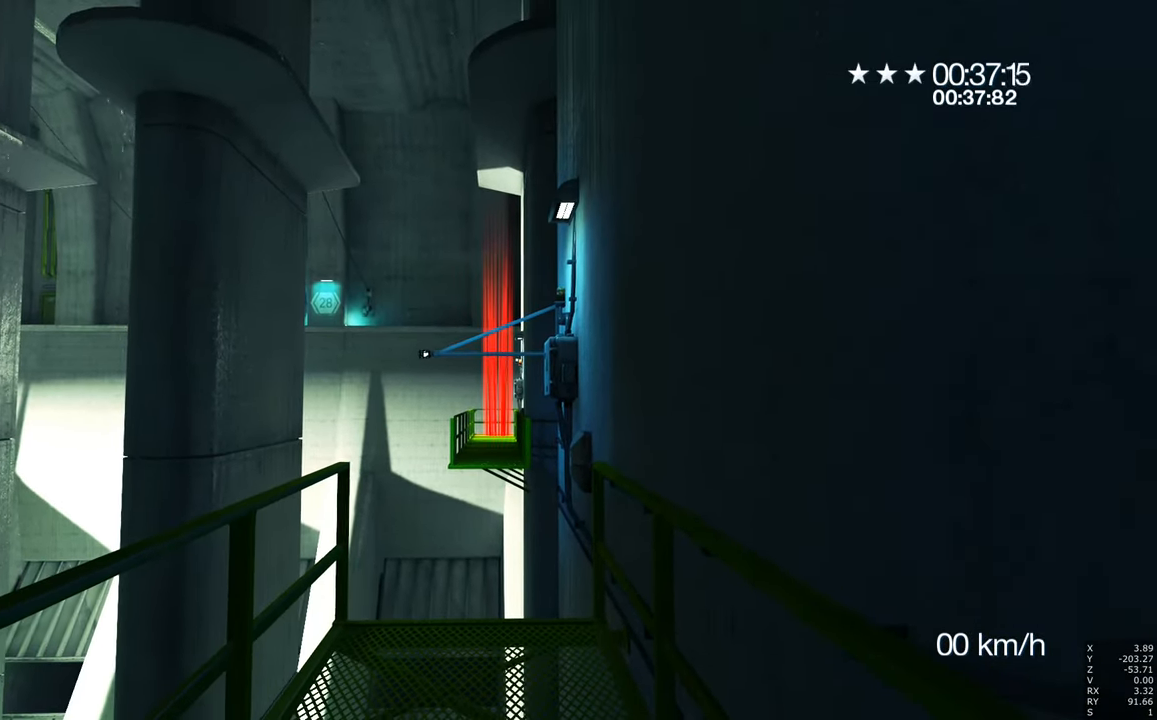
{"keys": [], "mouse": [], "events": []}
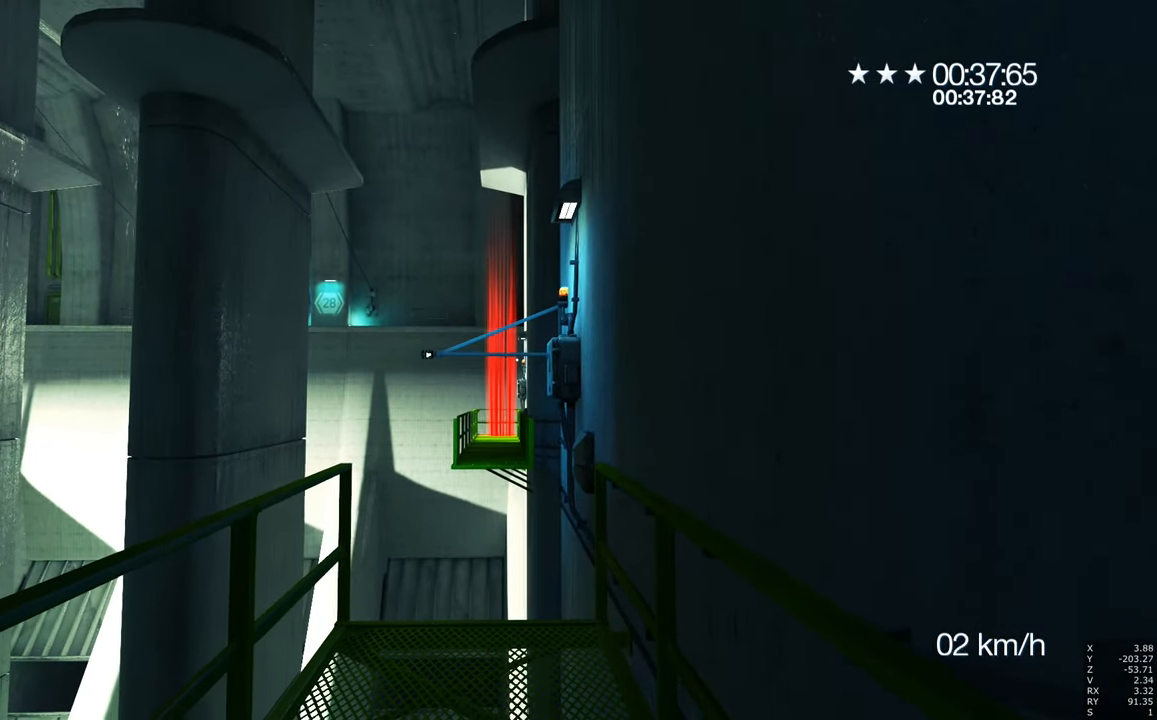
{"keys": ["d"], "mouse": [], "events": [[33, "d", "down"], [133, "d", "up"], [500, "d", "down"]]}
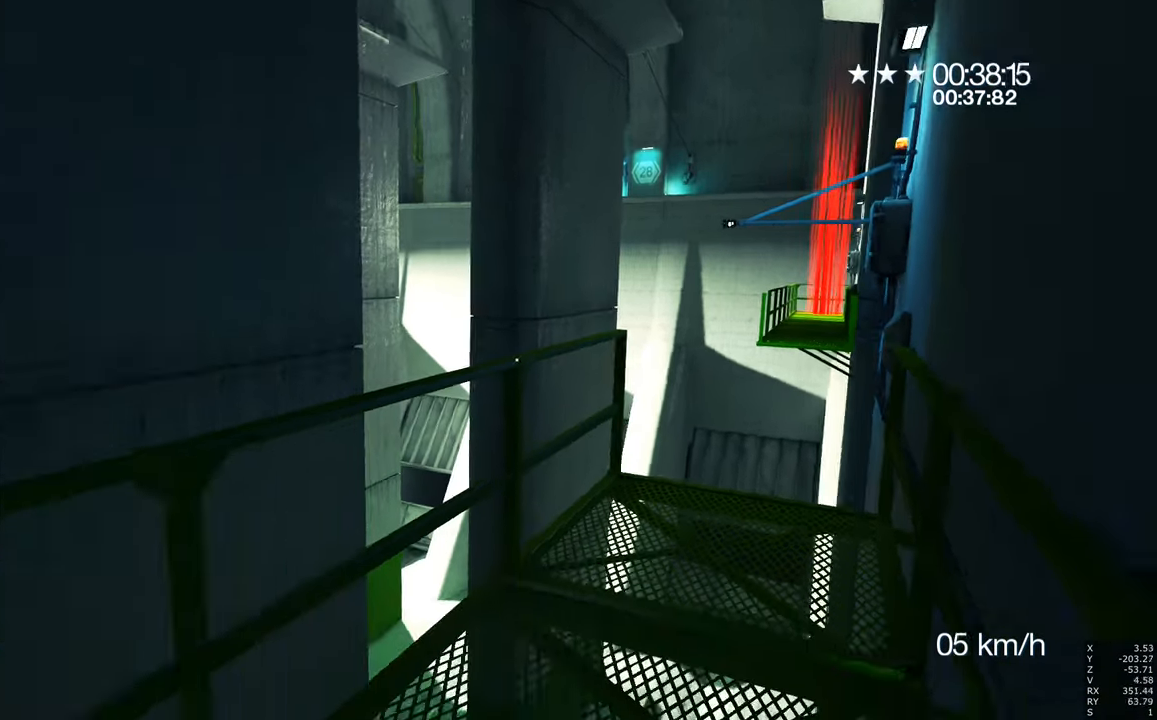
{"keys": ["a", "s"], "mouse": [], "events": [[150, "d", "up"], [333, "s", "down"], [383, "a", "down"]]}
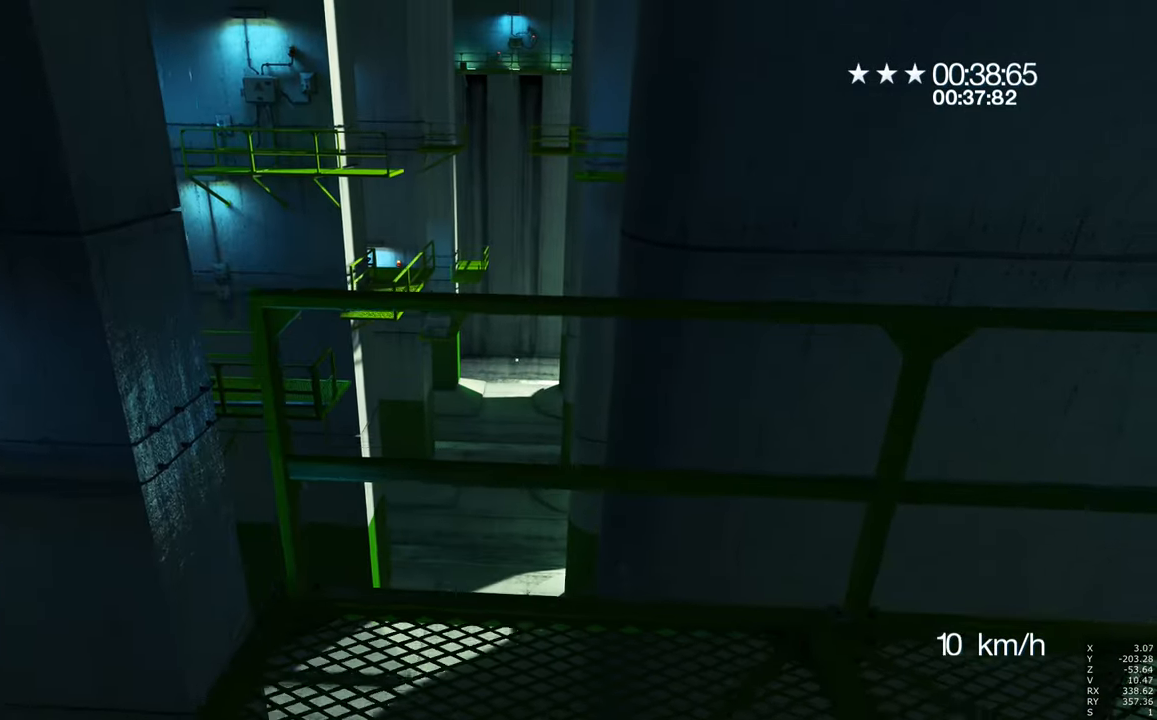
{"keys": [], "mouse": [], "events": [[167, "a", "up"], [167, "s", "up"]]}
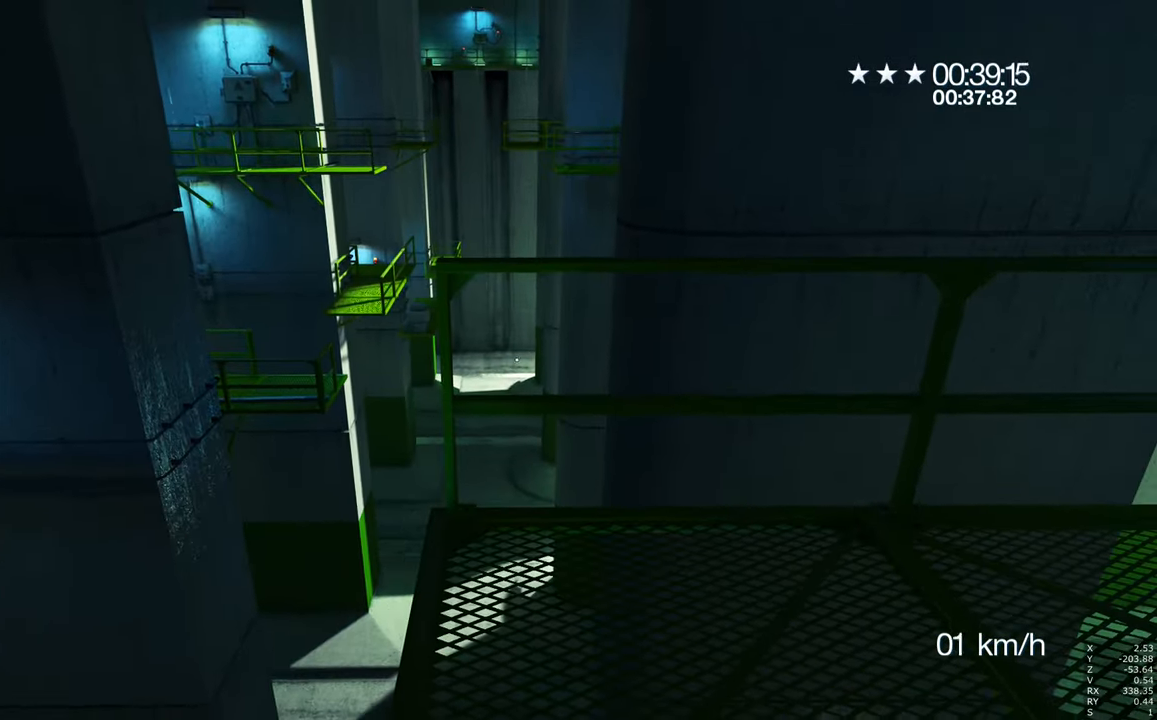
{"keys": [], "mouse": ["right"], "events": [[133, "mouse_right", "down"]]}
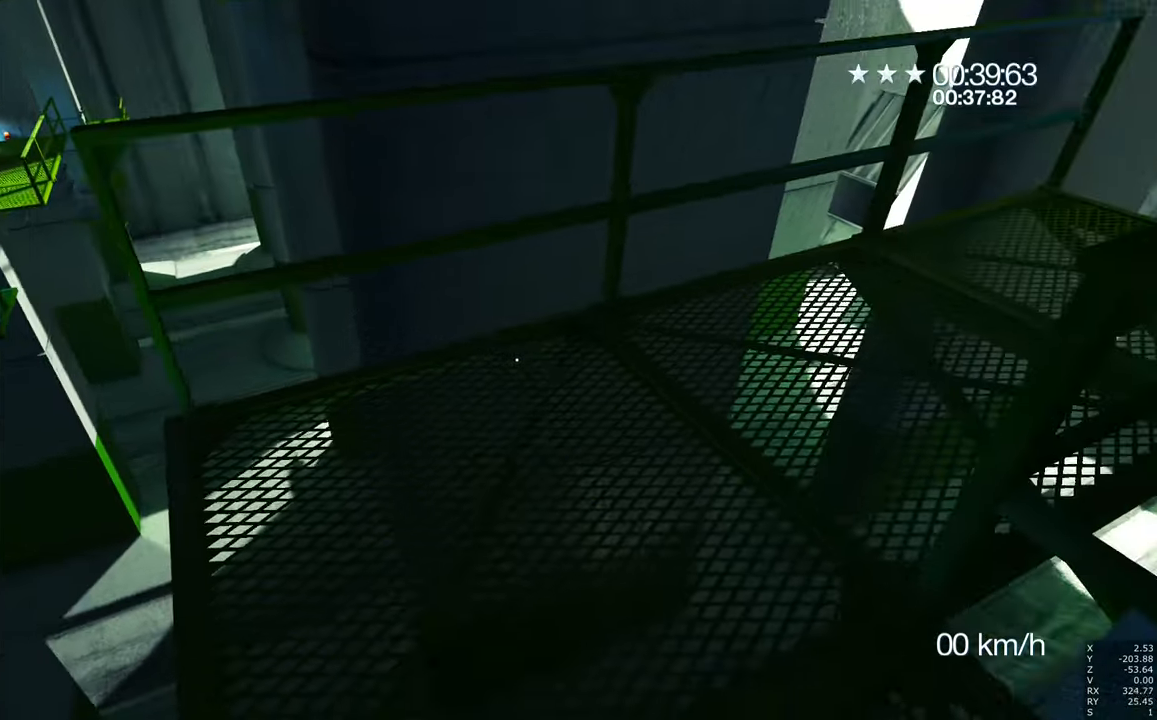
{"keys": [], "mouse": ["right"], "events": [[166, "d", "down"], [166, "s", "down"], [350, "d", "up"], [433, "s", "up"]]}
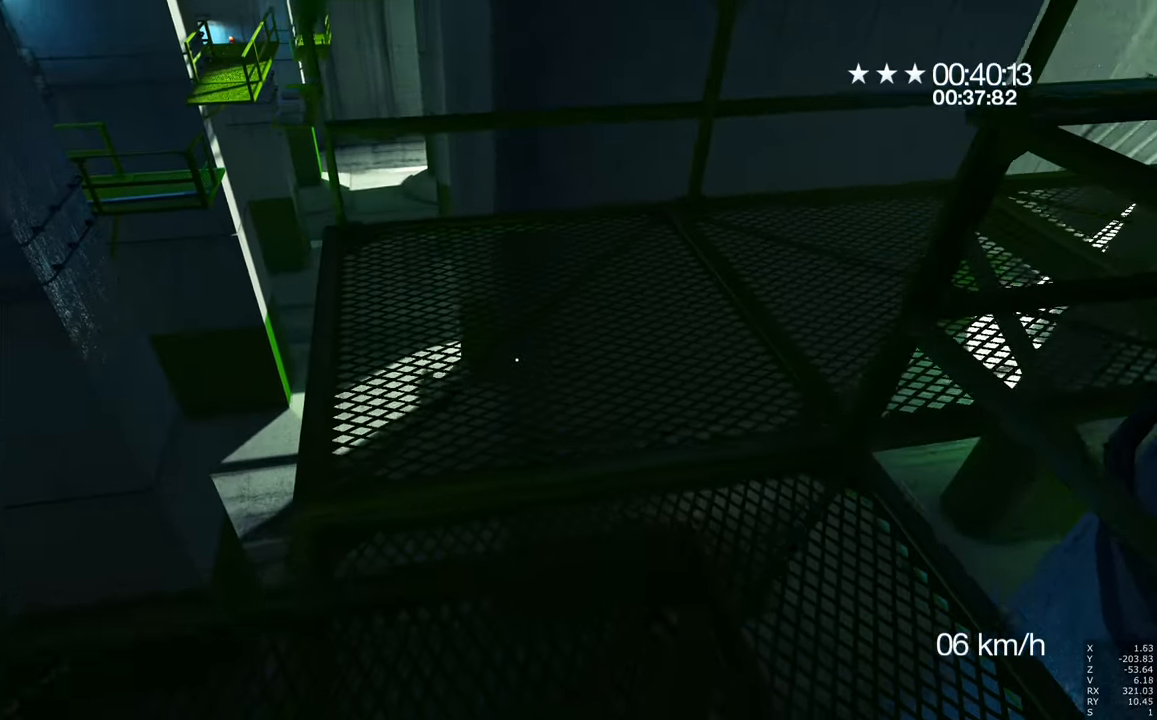
{"keys": ["w"], "mouse": ["right"], "events": [[366, "w", "down"]]}
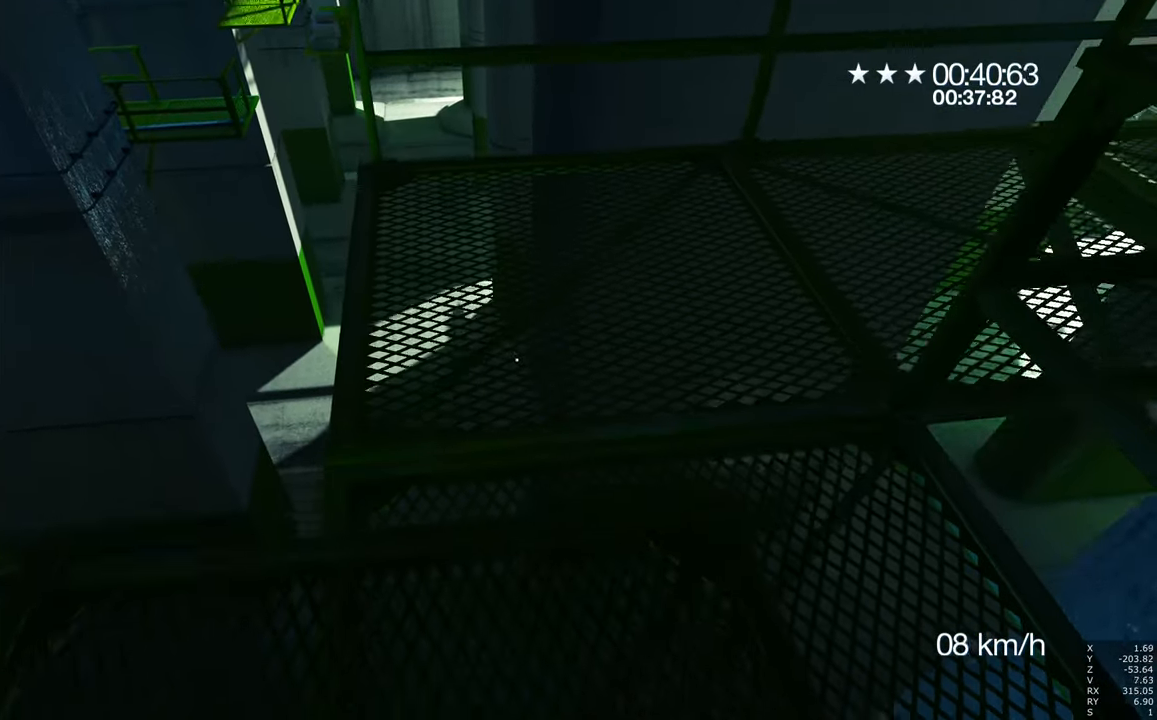
{"keys": [], "mouse": ["right"], "events": [[416, "w", "up"]]}
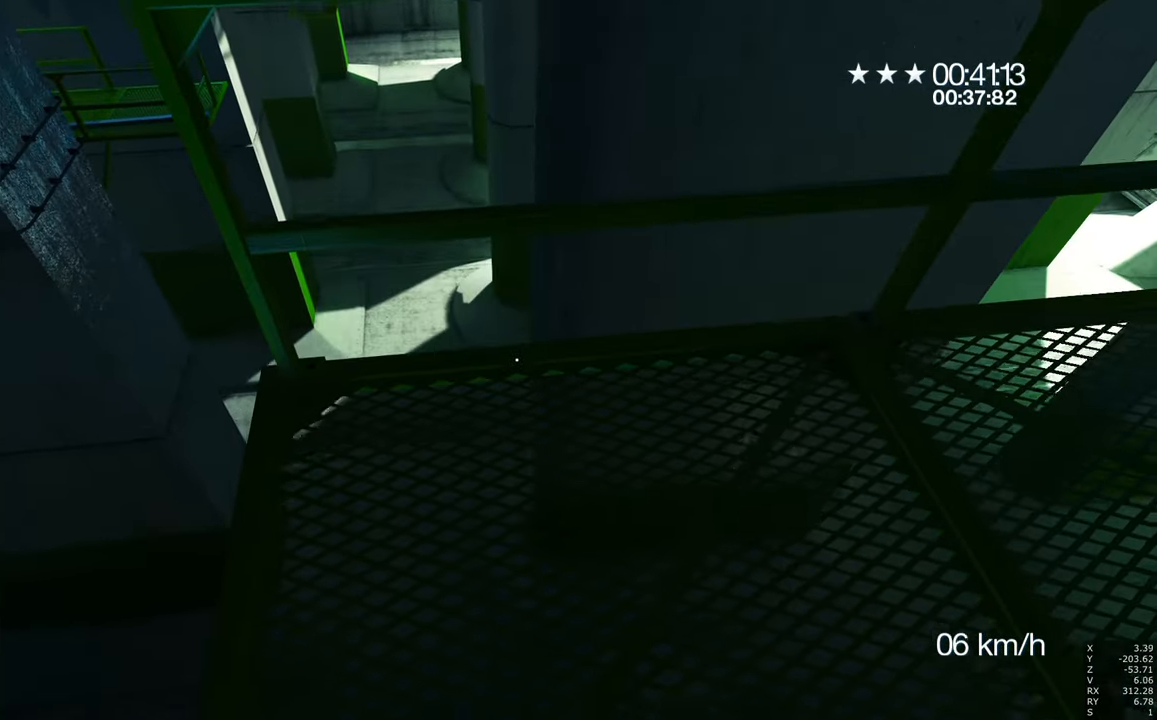
{"keys": [], "mouse": [], "events": [[66, "mouse_right", "up"], [116, "mouse_right", "down"], [166, "mouse_right", "up"]]}